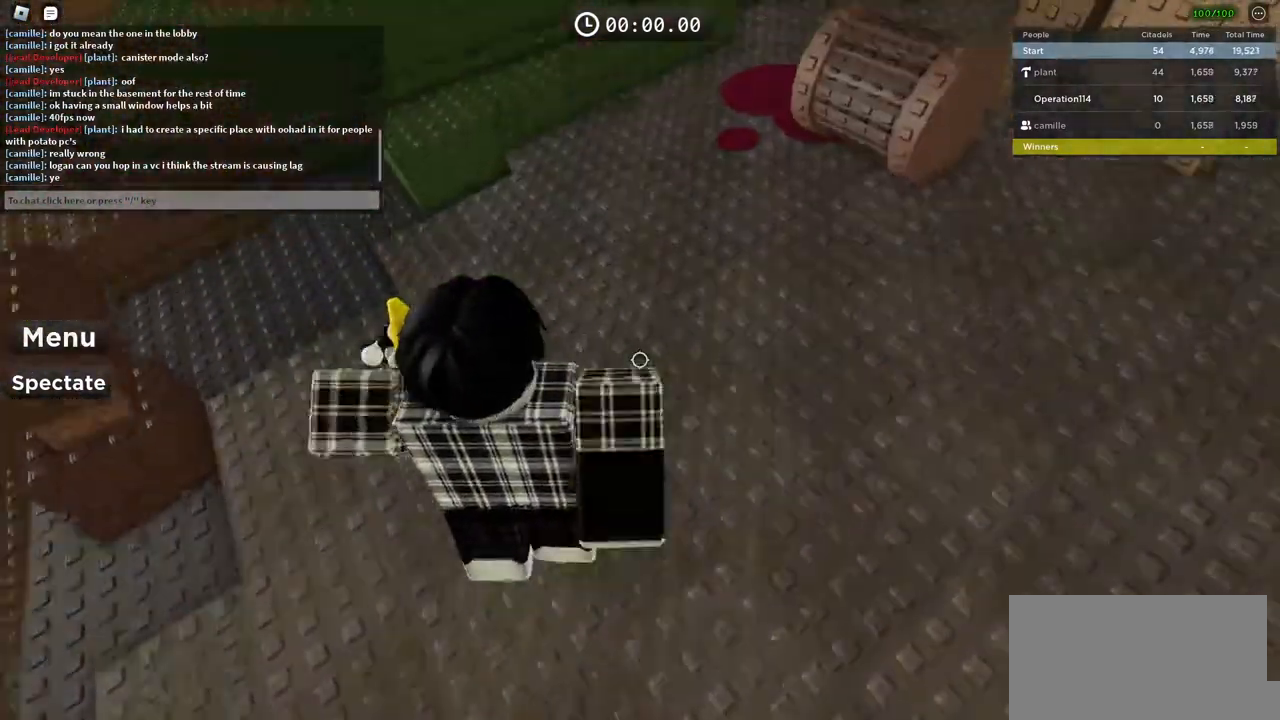
Gameplay with keyboard; each line is a JSON object with the keys held at the frame after it. "events" lists presses ("down") and releases ("up") of "a", "ctrl", "d", "e", "f", "q", "r", "s", "shift", "space", "tab" and "w" between this image and that frame as [ms after this image, input, new state], when the widget could be followed in between. No other keys are recorded. Mouse input is not recorded.
{"keys": ["d", "space", "w"], "events": [[83, "shift", "down"], [267, "shift", "up"], [350, "d", "down"]]}
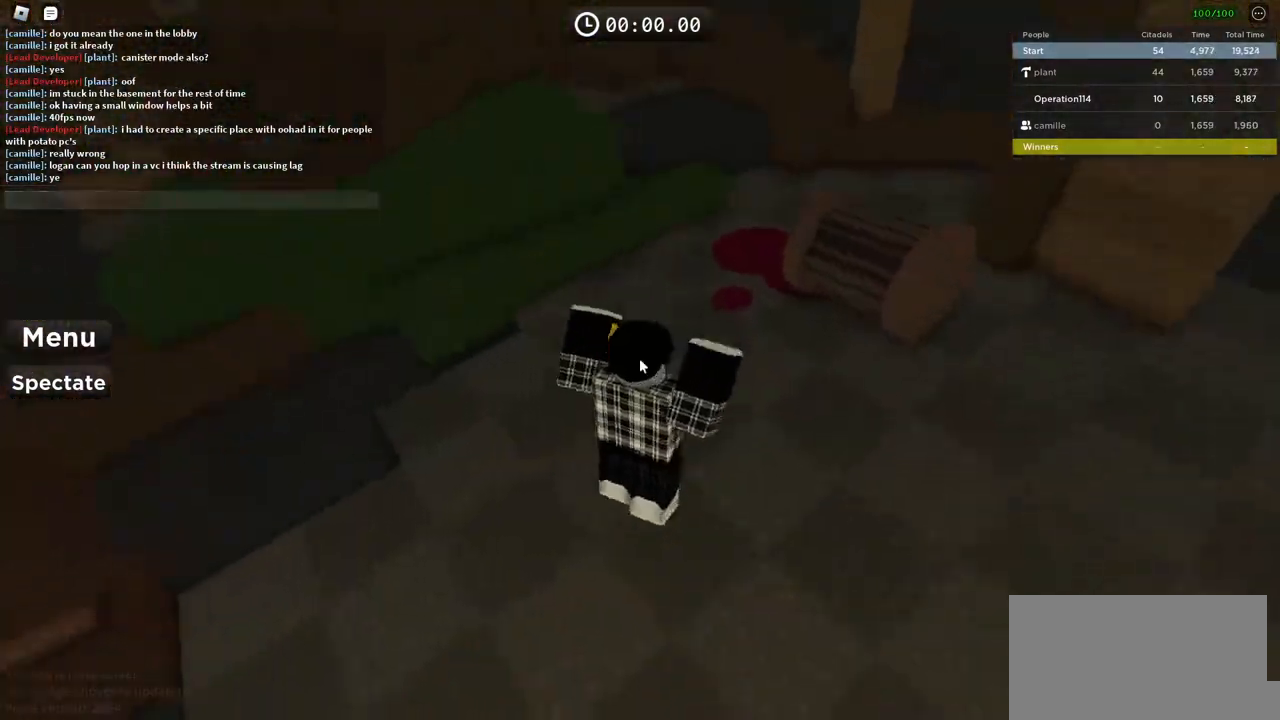
{"keys": ["space", "w"], "events": [[100, "d", "up"]]}
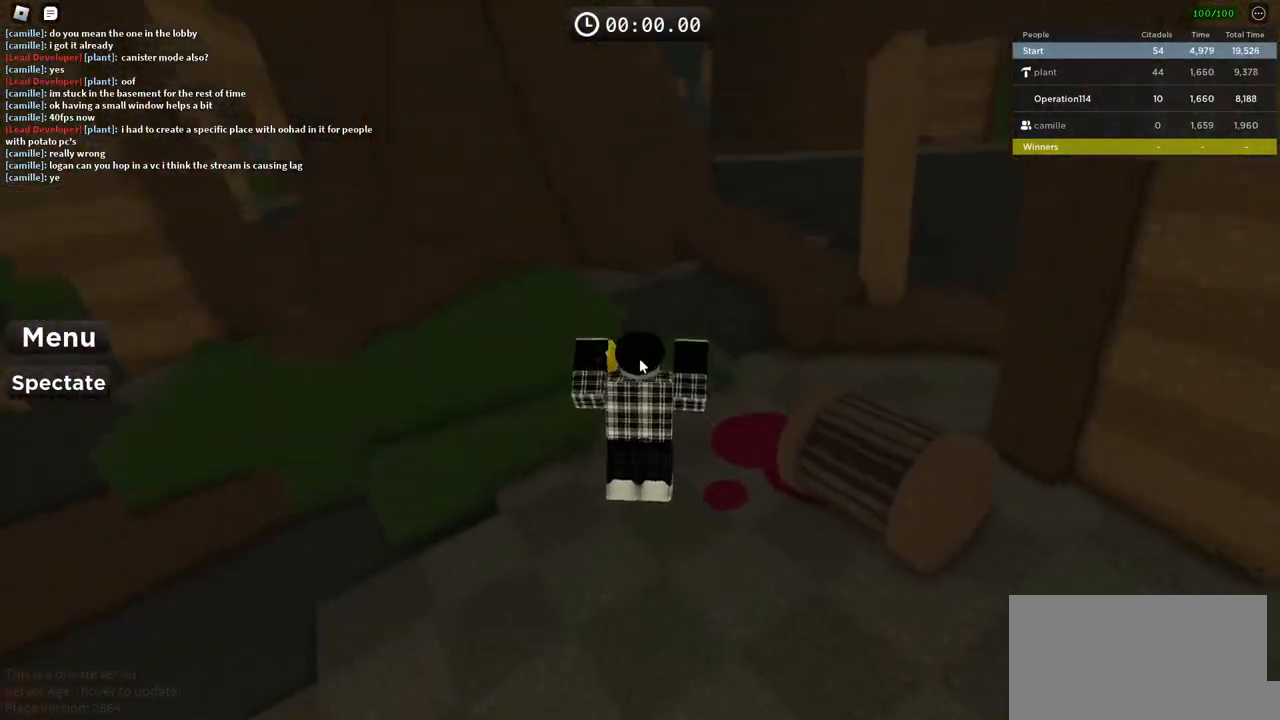
{"keys": ["space", "w"], "events": []}
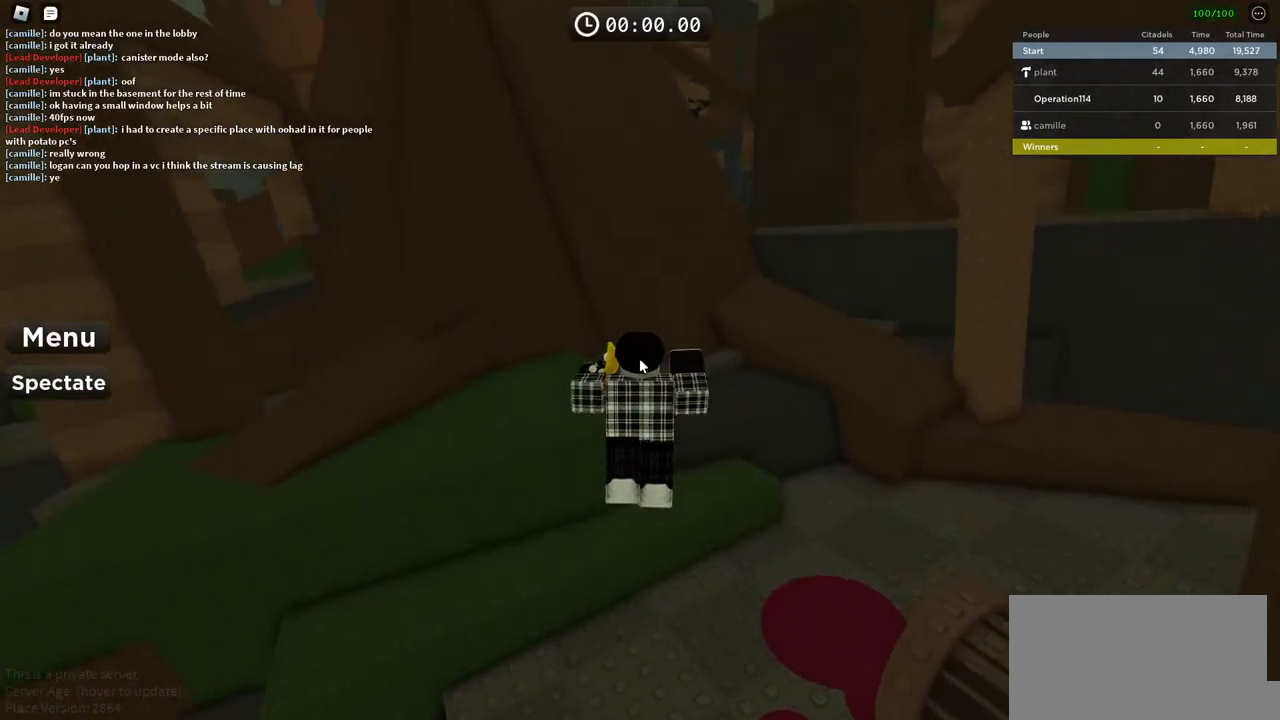
{"keys": ["space", "w"], "events": []}
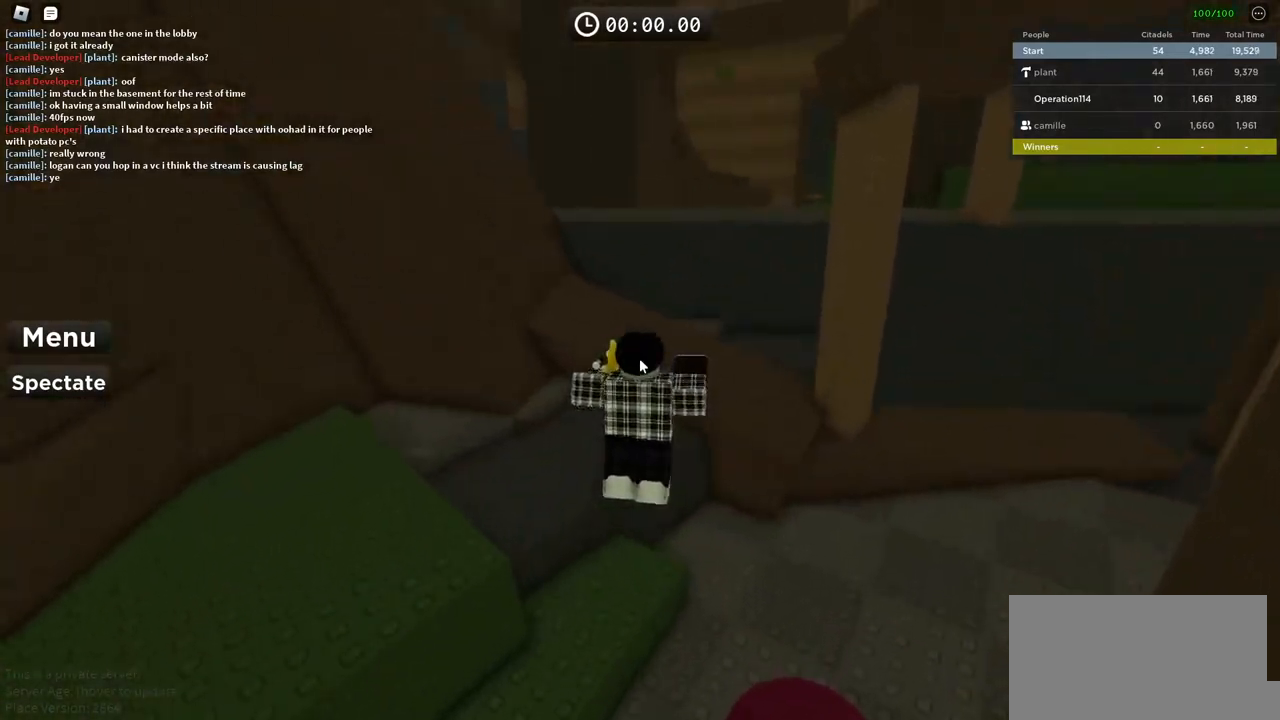
{"keys": ["space", "w"], "events": []}
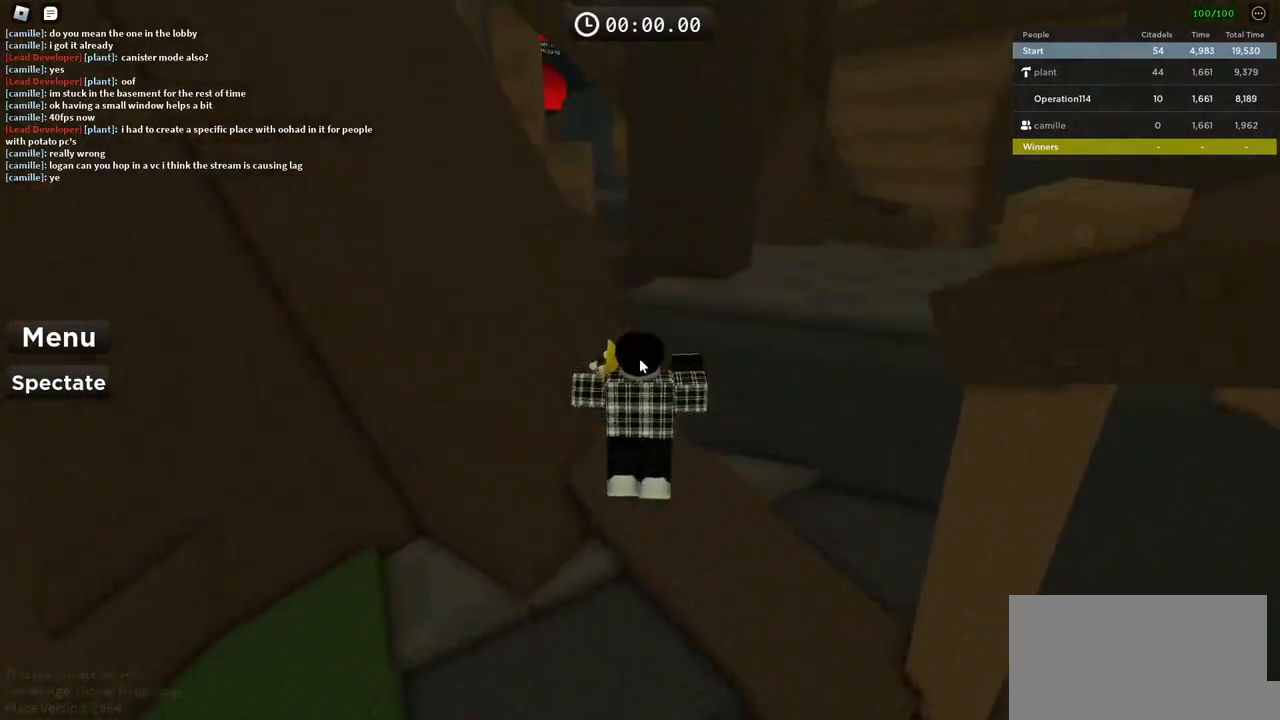
{"keys": ["space", "w"], "events": [[233, "shift", "down"], [417, "shift", "up"]]}
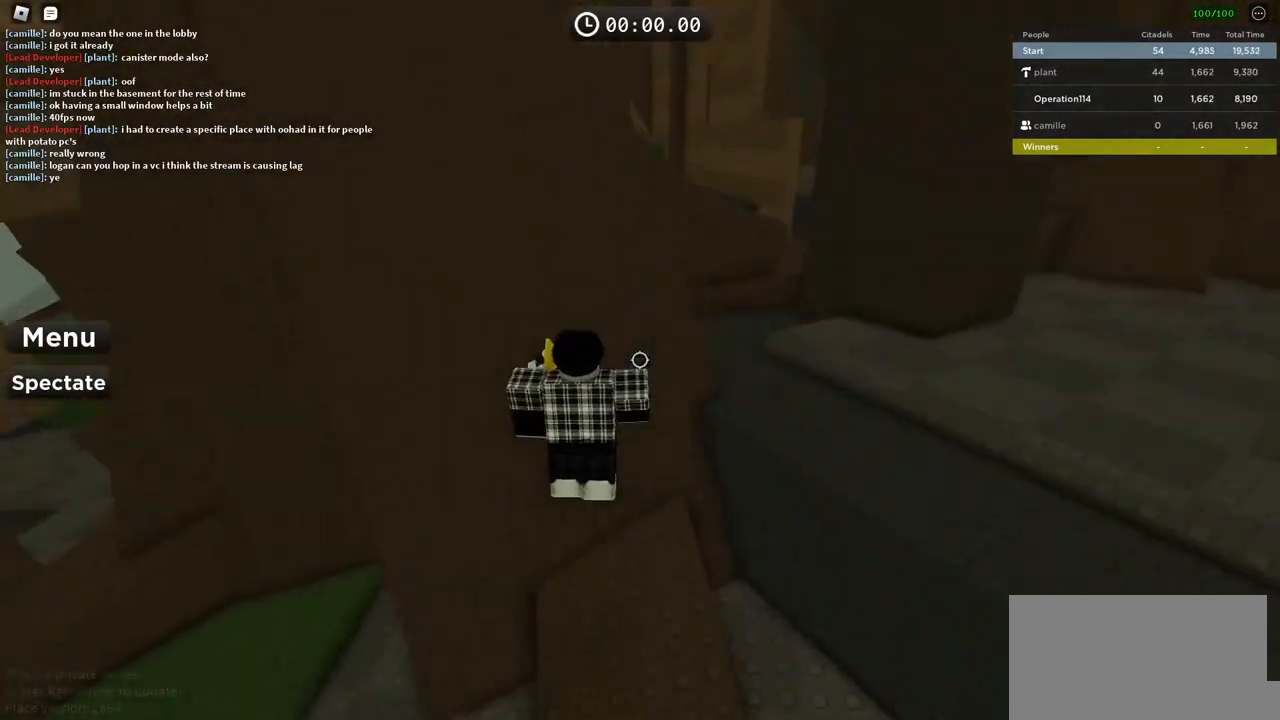
{"keys": ["d", "shift", "space", "w"], "events": [[67, "d", "down"], [383, "shift", "down"]]}
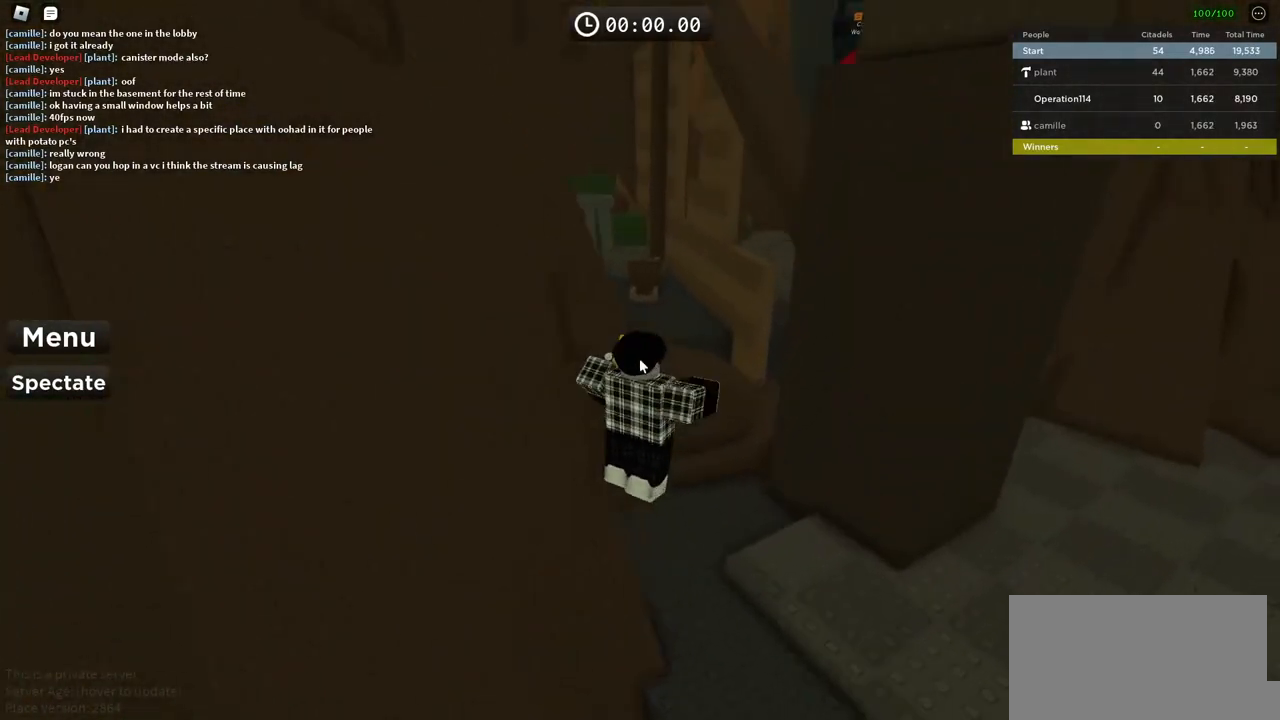
{"keys": ["w"], "events": [[50, "shift", "up"], [283, "space", "up"], [333, "d", "up"]]}
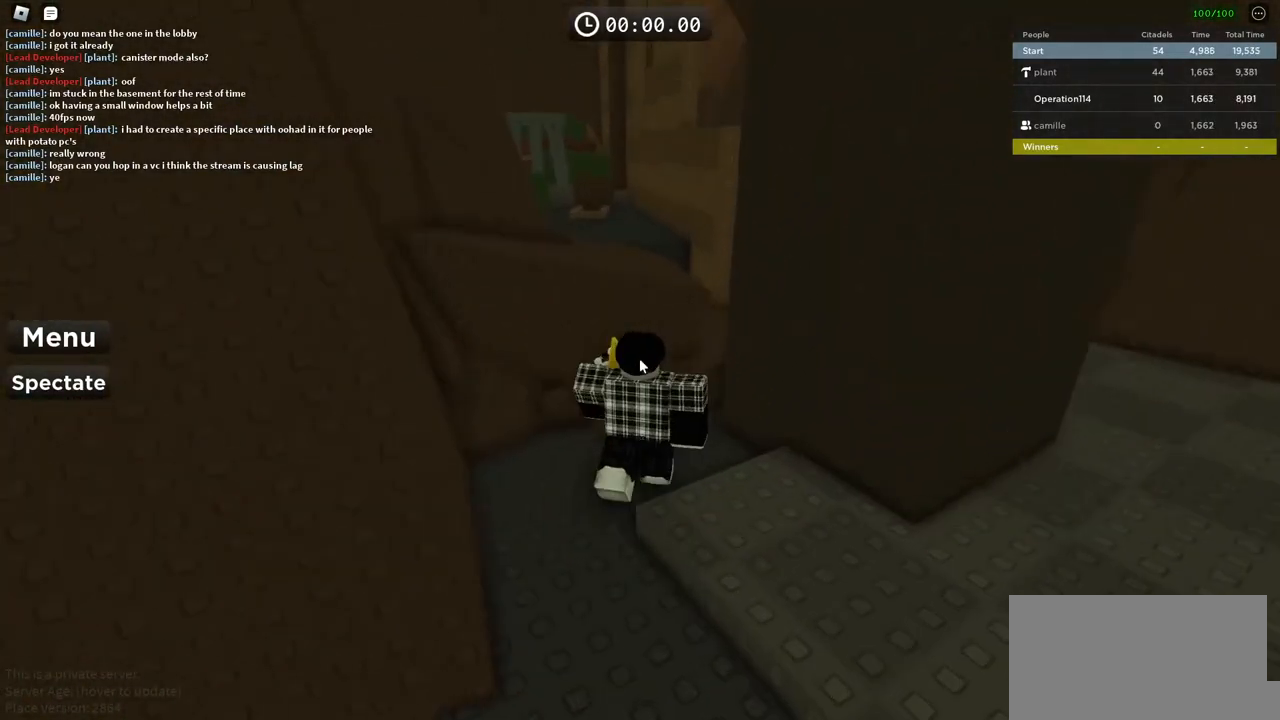
{"keys": ["d", "space", "w"], "events": [[100, "space", "down"], [500, "d", "down"]]}
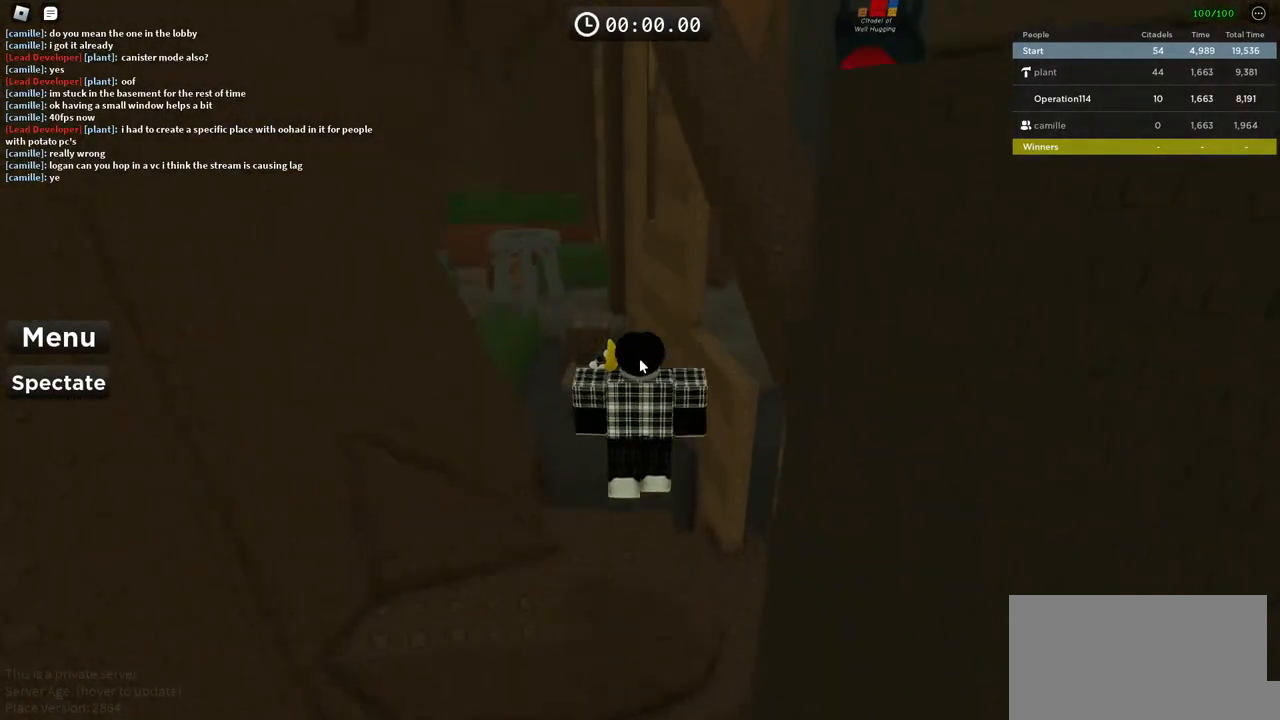
{"keys": ["d", "space", "w"], "events": []}
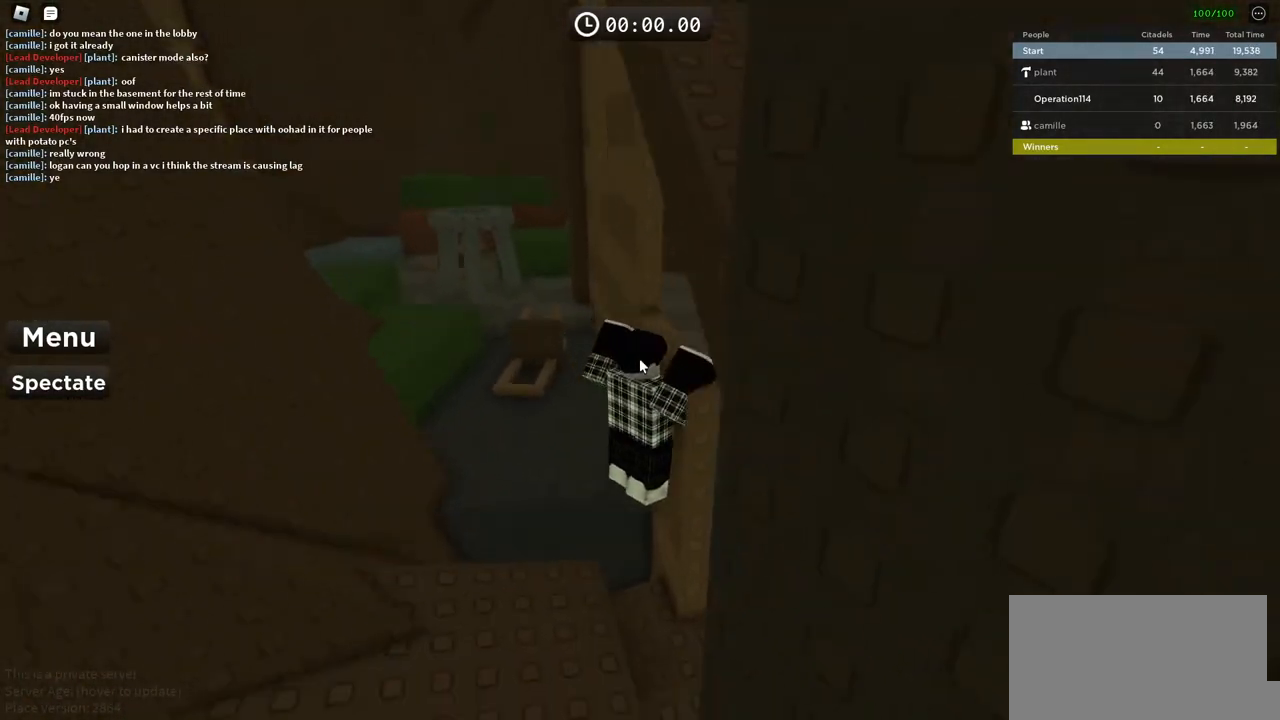
{"keys": ["d", "space"], "events": [[500, "w", "up"]]}
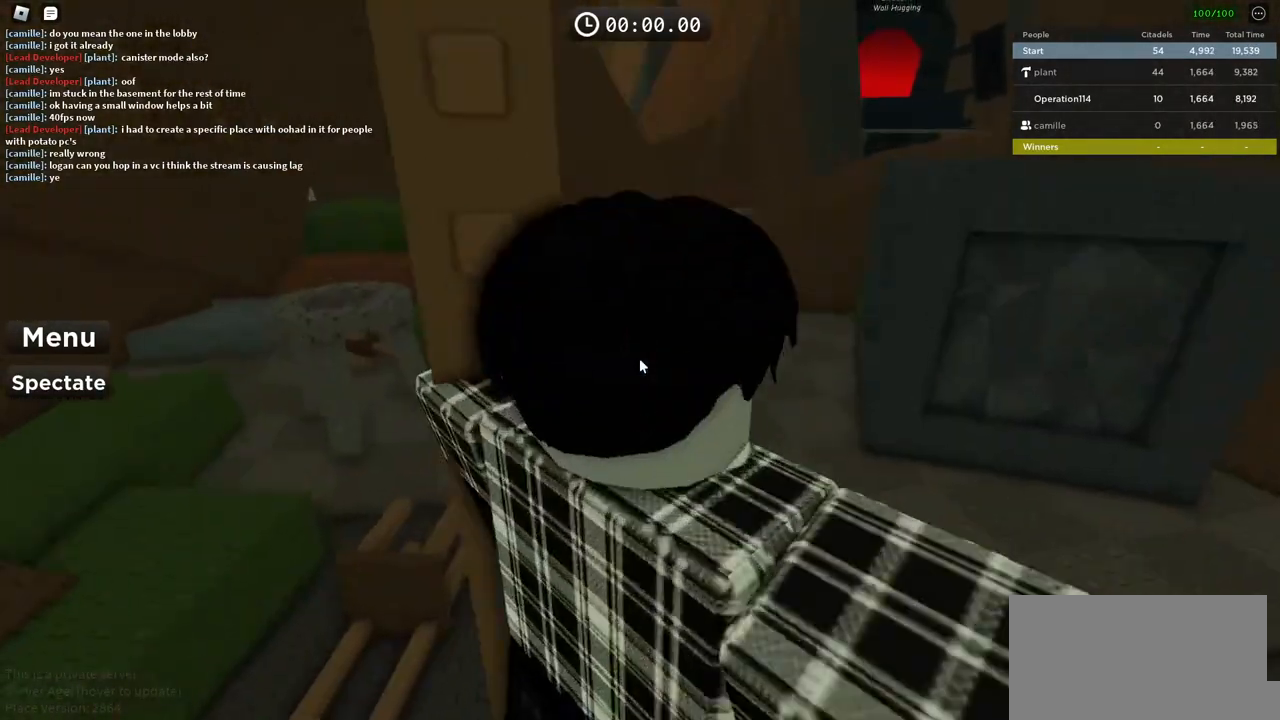
{"keys": ["d", "space", "w"], "events": [[133, "w", "down"]]}
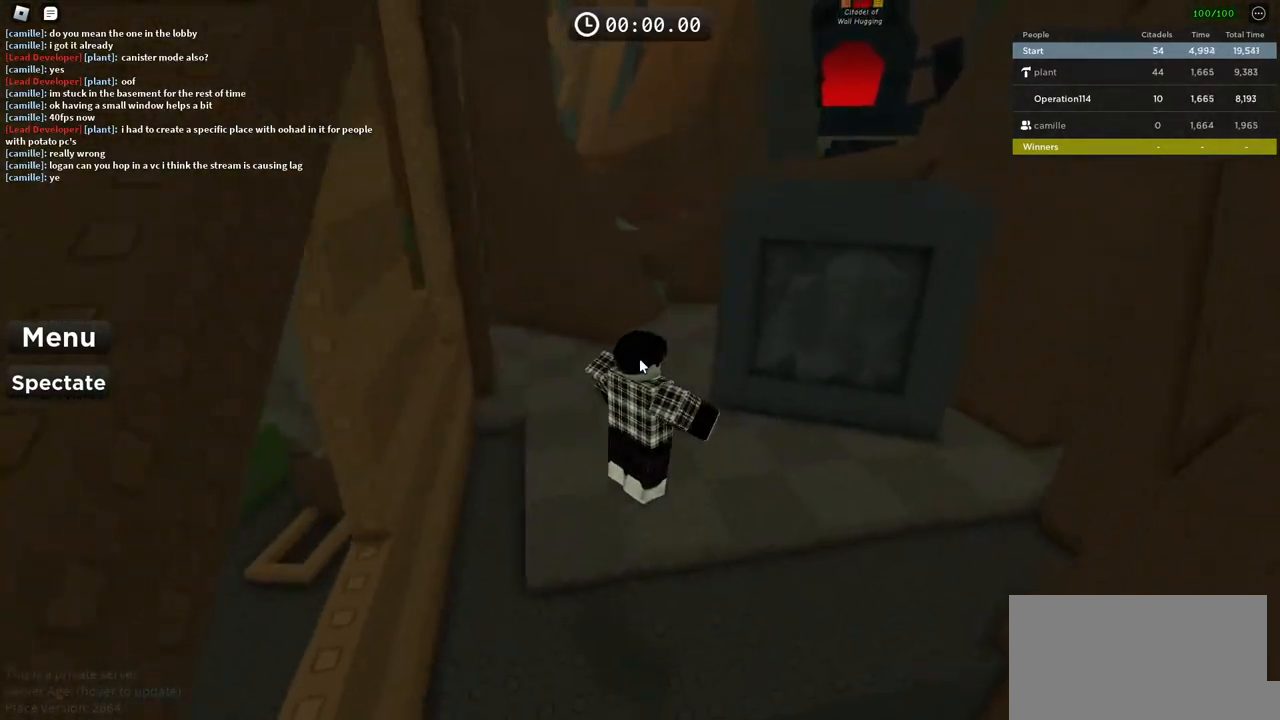
{"keys": ["space", "w"], "events": [[67, "d", "up"]]}
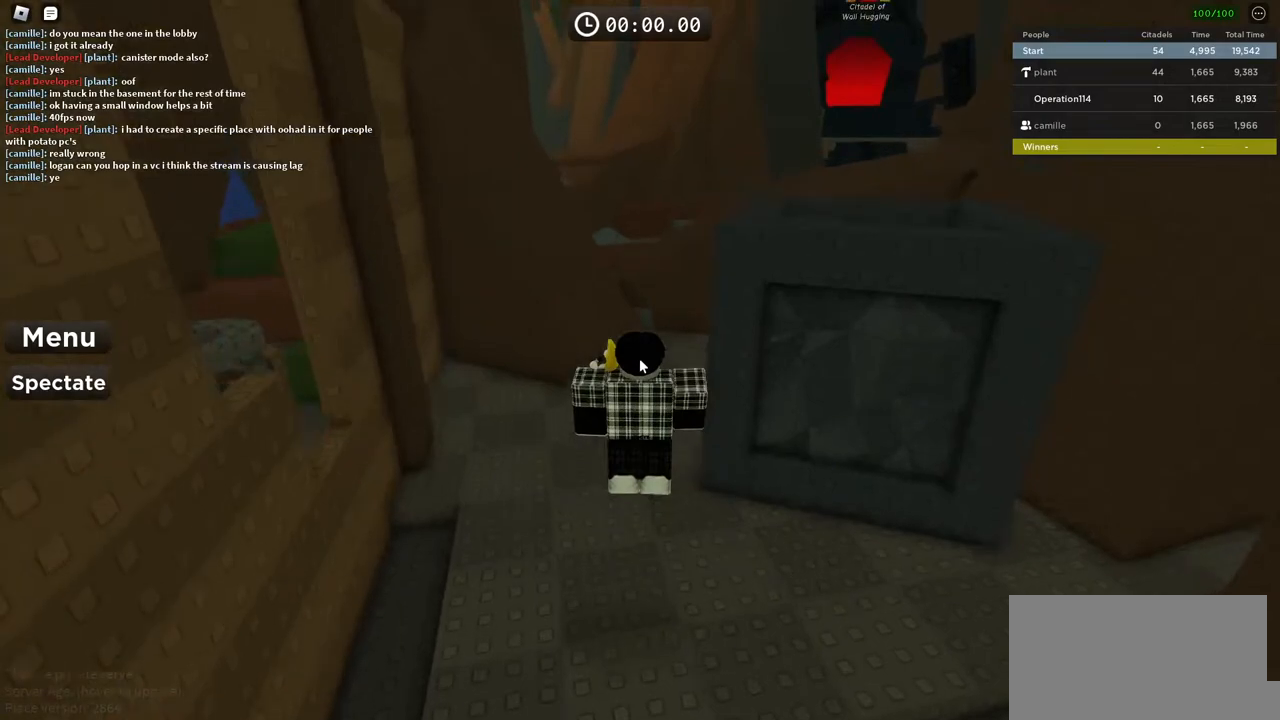
{"keys": ["shift", "space", "w"], "events": [[467, "shift", "down"]]}
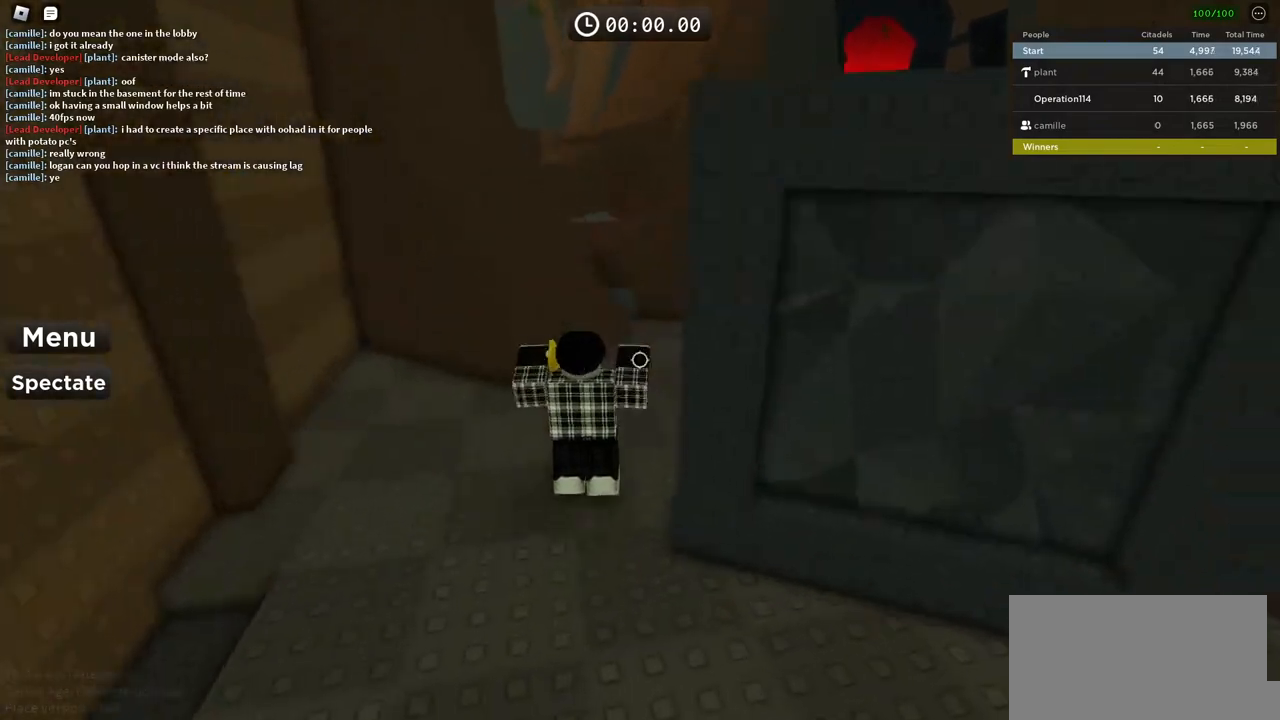
{"keys": ["d", "space", "w"], "events": [[100, "shift", "up"], [317, "shift", "down"], [350, "d", "down"], [450, "shift", "up"]]}
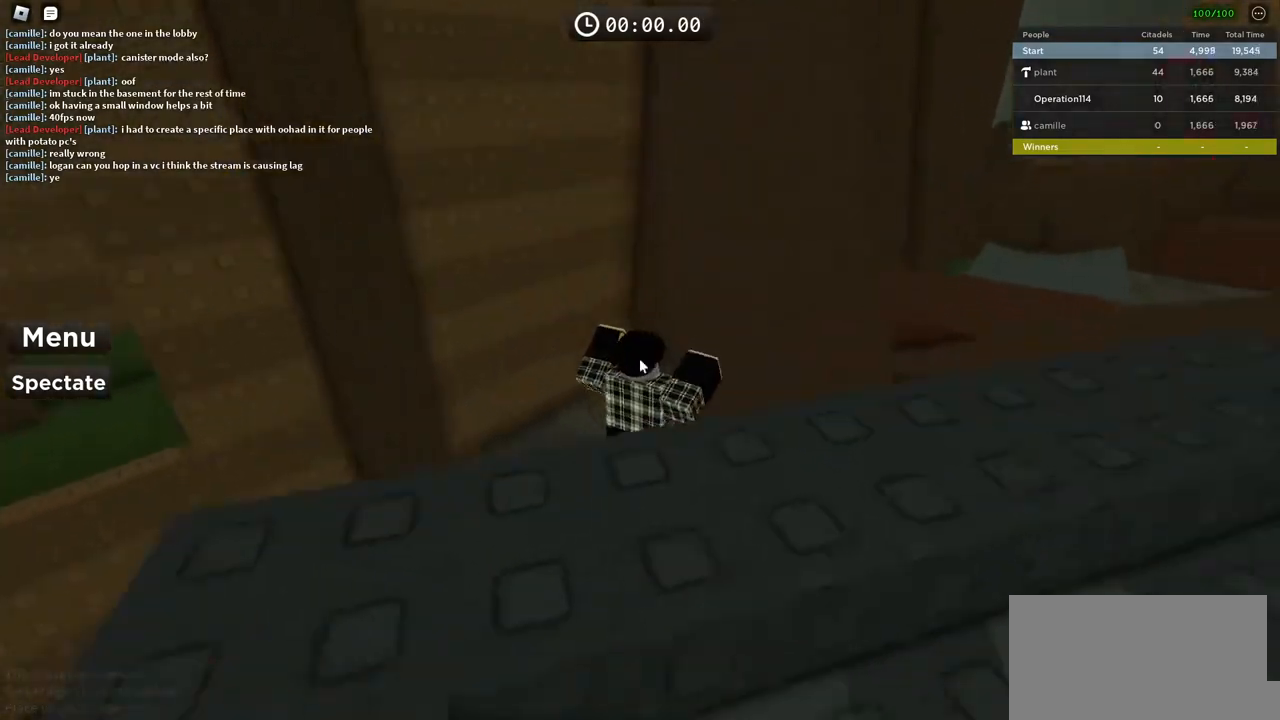
{"keys": ["d", "space", "w"], "events": []}
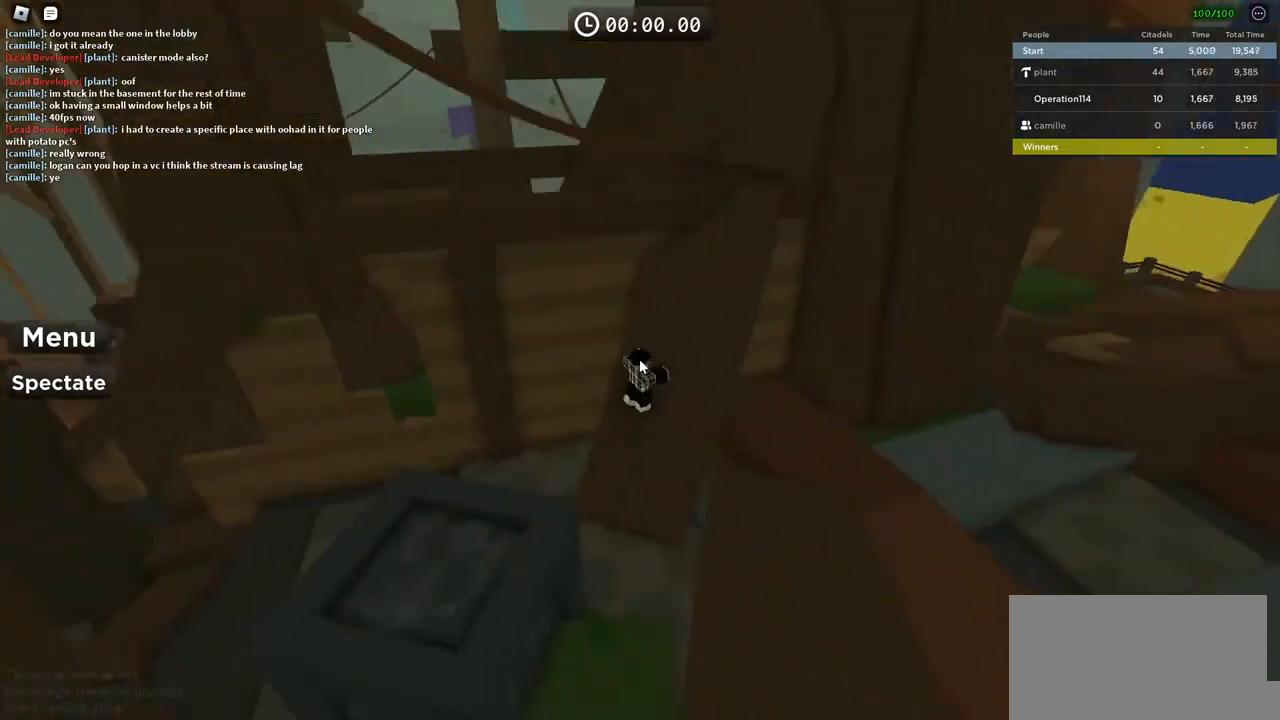
{"keys": ["d", "space", "w"], "events": []}
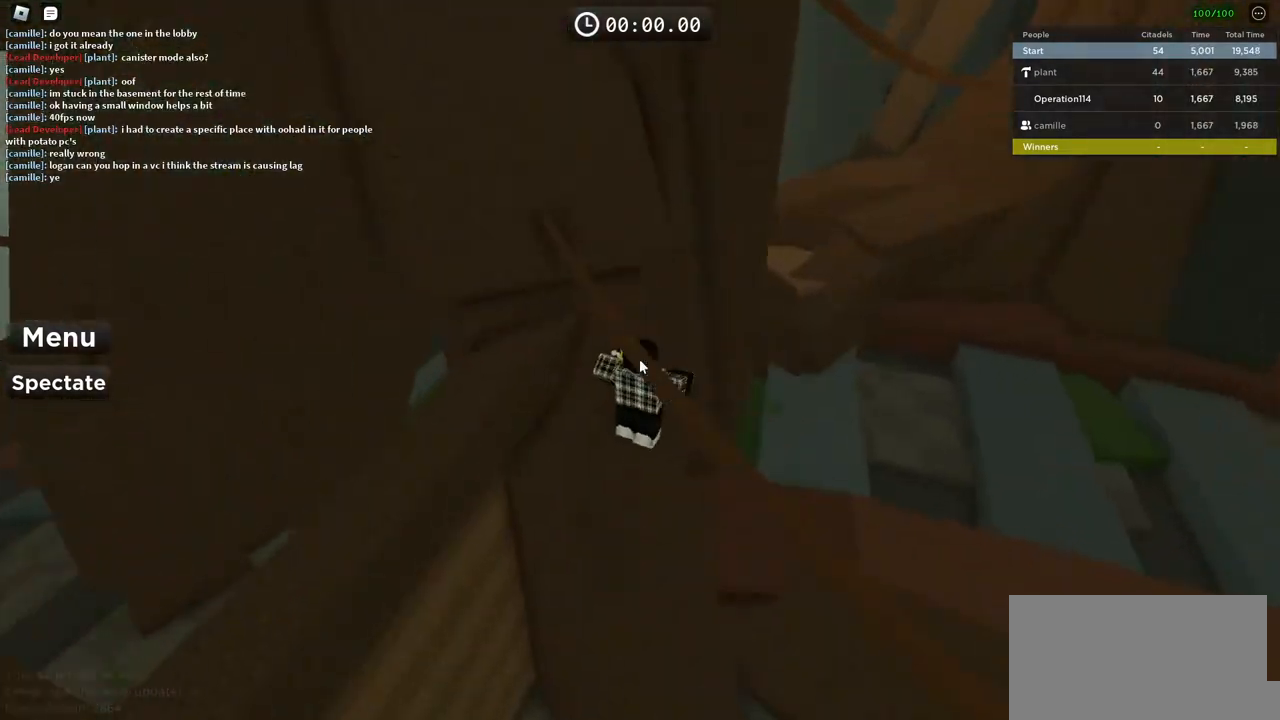
{"keys": ["d", "space", "w"], "events": []}
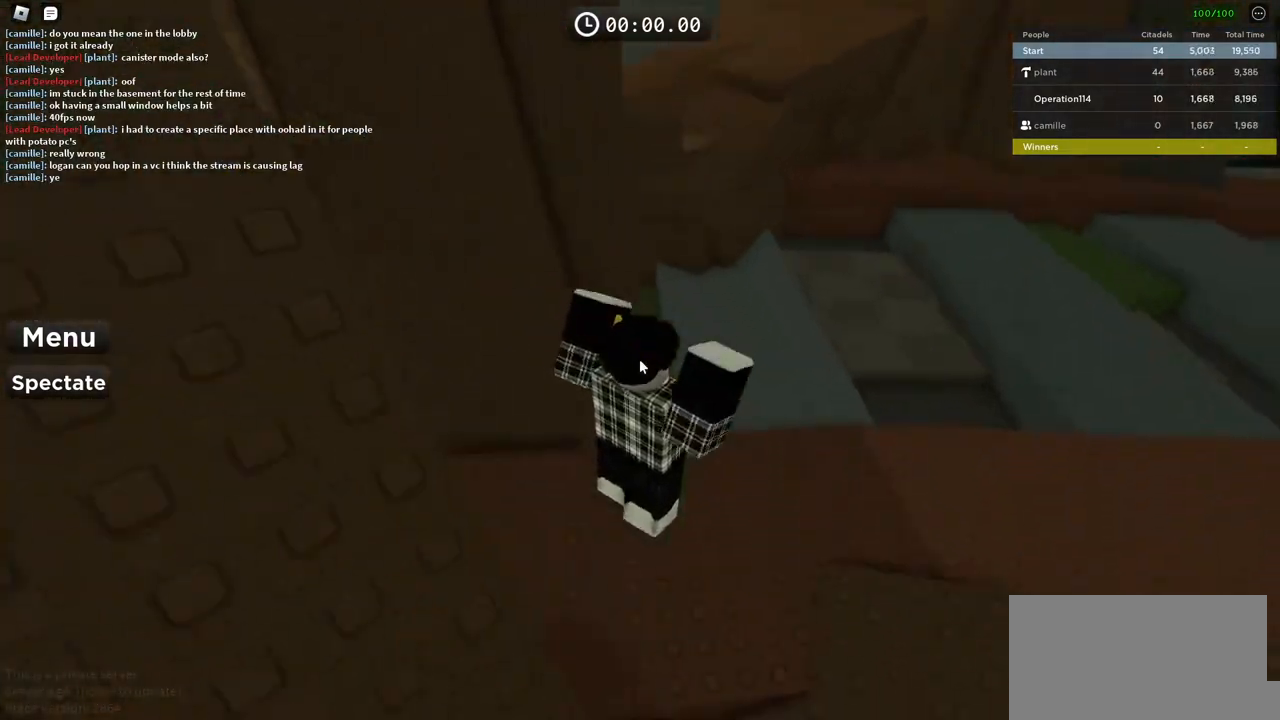
{"keys": ["space", "w"], "events": [[50, "d", "up"]]}
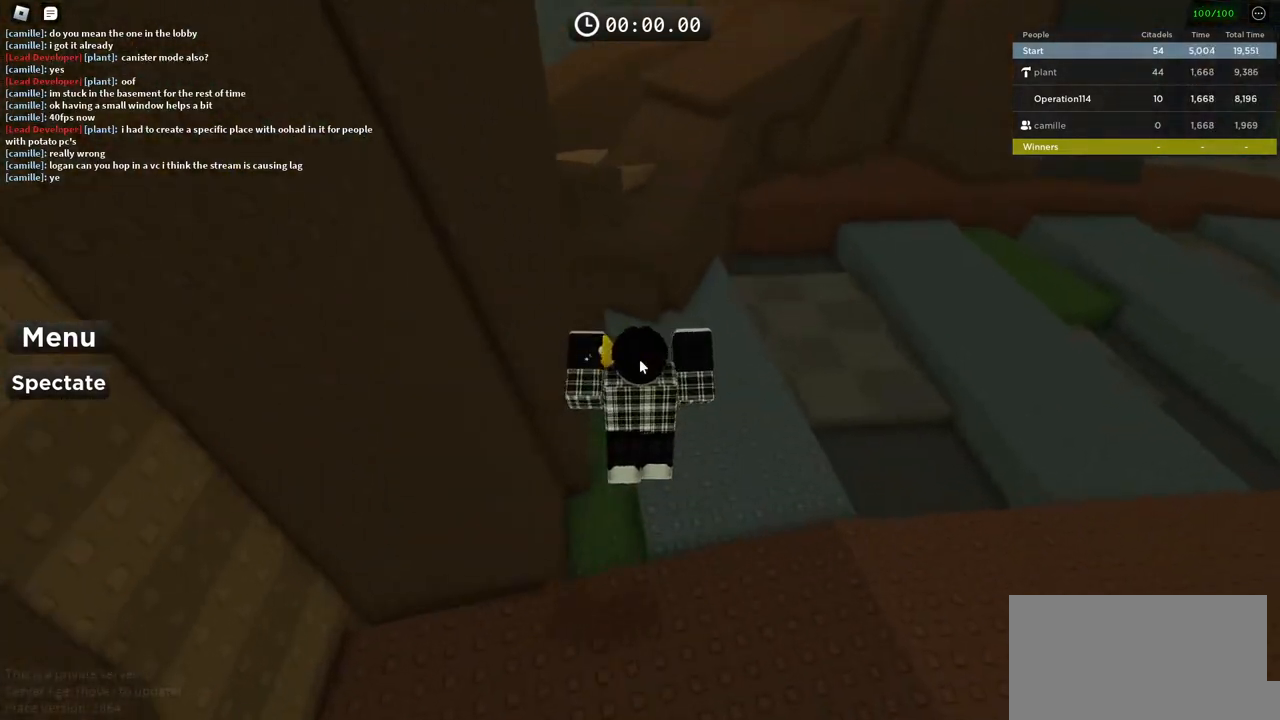
{"keys": ["space", "w"], "events": []}
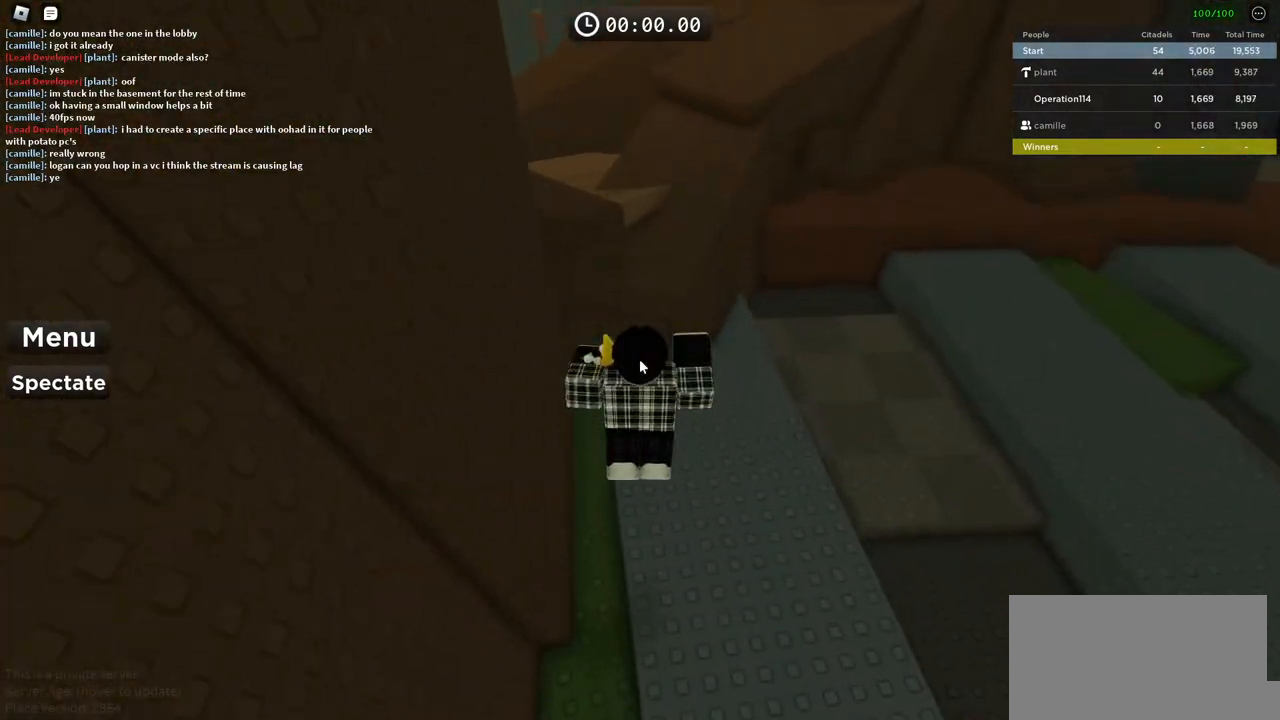
{"keys": ["space", "w"], "events": [[33, "space", "up"], [350, "space", "down"]]}
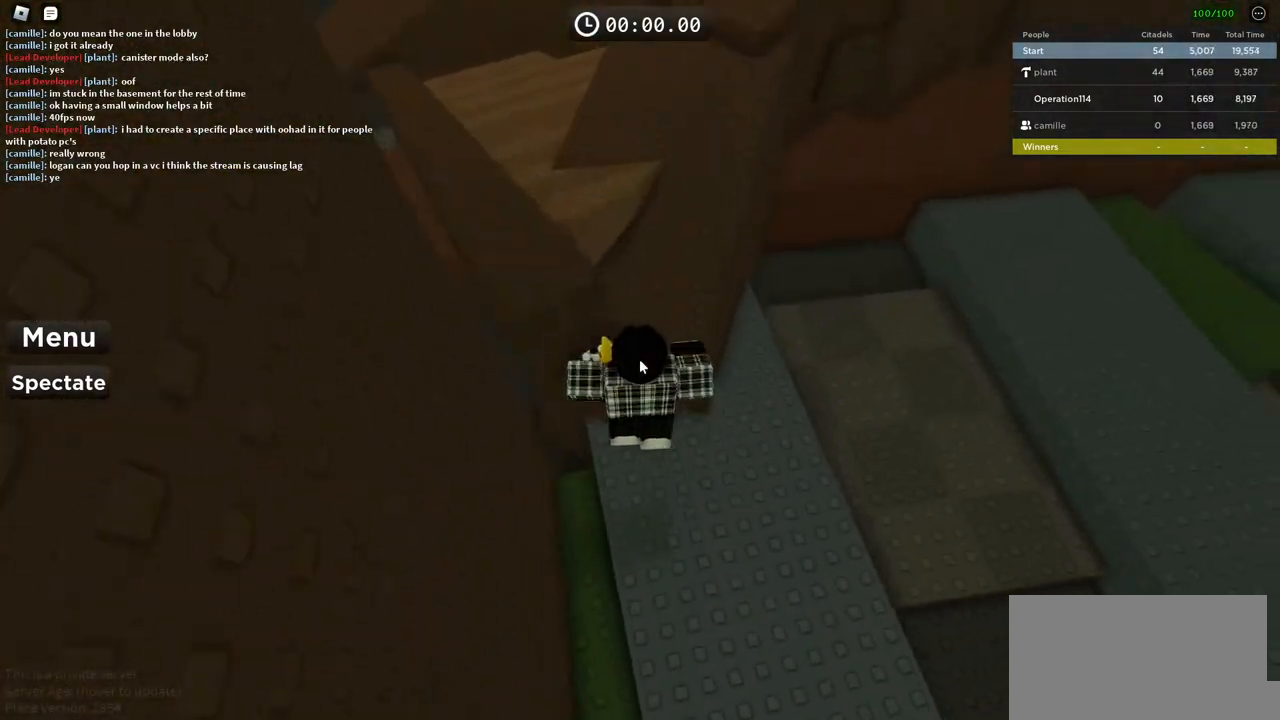
{"keys": ["space", "w"], "events": [[50, "d", "down"], [200, "d", "up"], [217, "shift", "down"], [383, "shift", "up"]]}